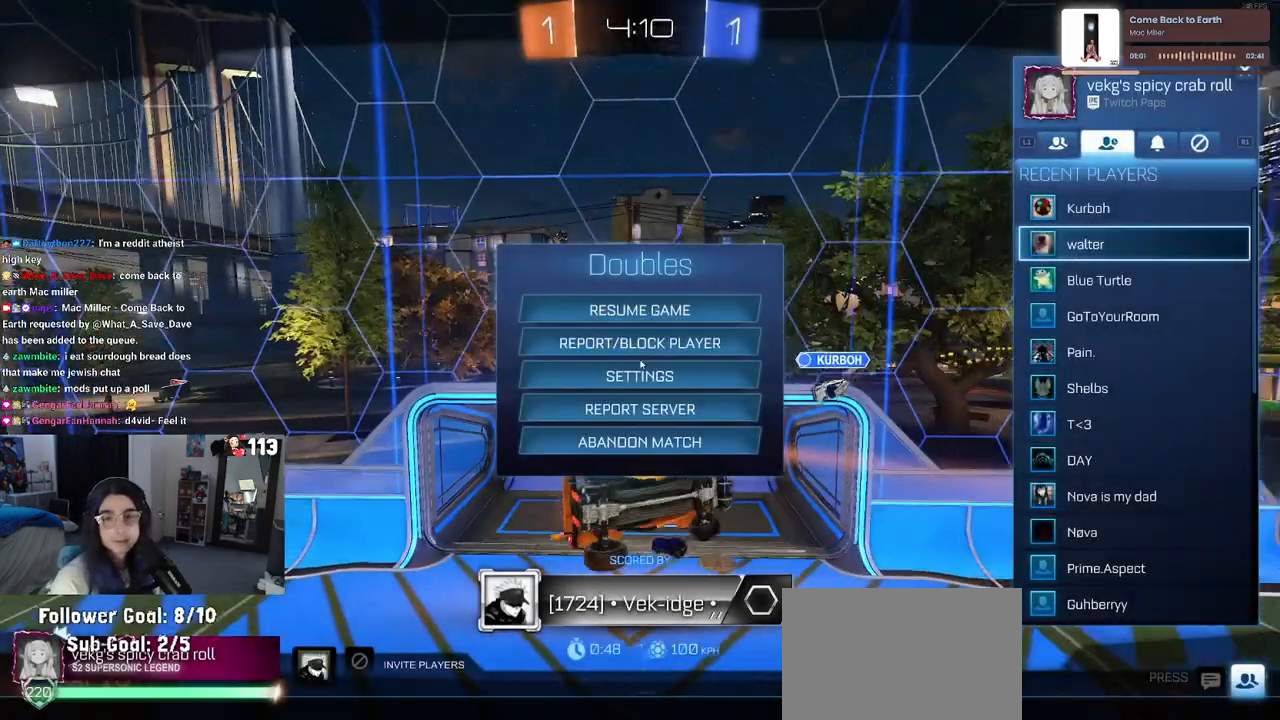
Gameplay with a controller (PlayStation layout); each line is a JSON object with the inputs held at the frame after it. "events" lists button and stick changes between this image and that frame as [ms after this image, input, new state], when the widget could be followed in between. Not read: R2 other_buttons.
{"buttons": [], "left_stick": "center", "right_stick": "center", "events": [[267, "CROSS", "down"], [450, "CROSS", "up"]]}
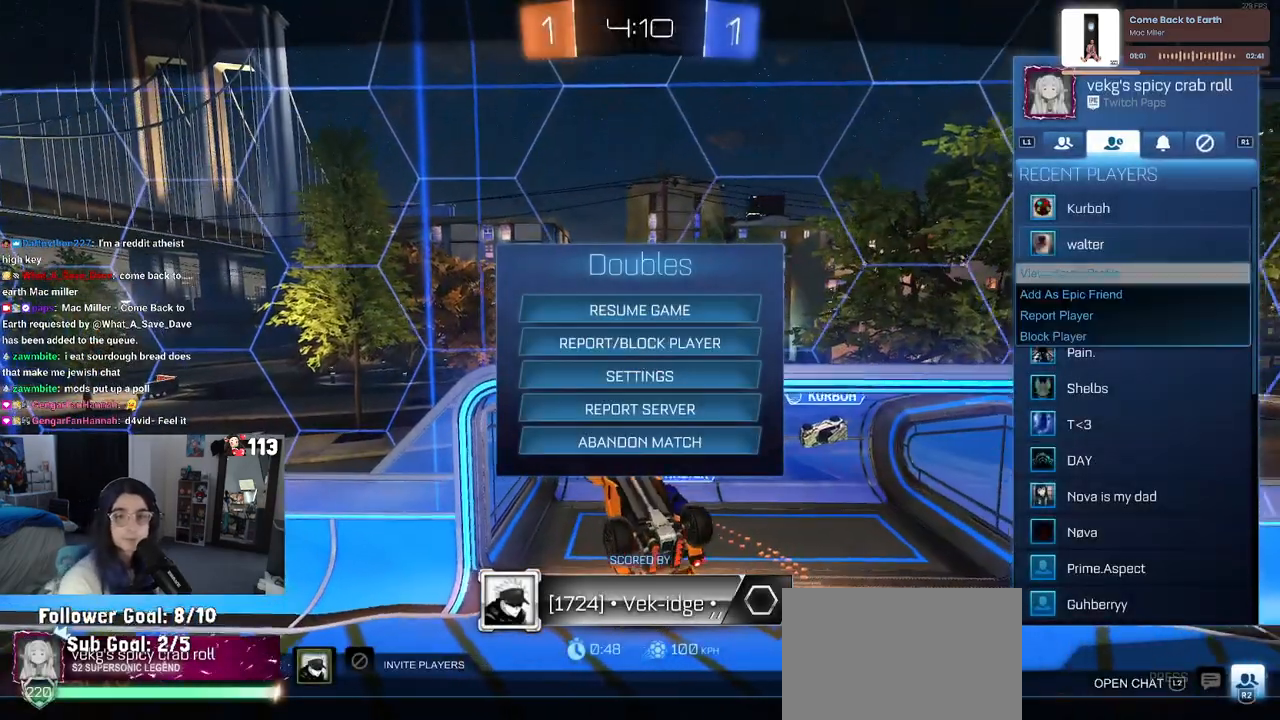
{"buttons": ["CIRCLE"], "left_stick": "center", "right_stick": "center", "events": [[250, "CIRCLE", "down"], [400, "CIRCLE", "up"], [433, "CIRCLE", "down"]]}
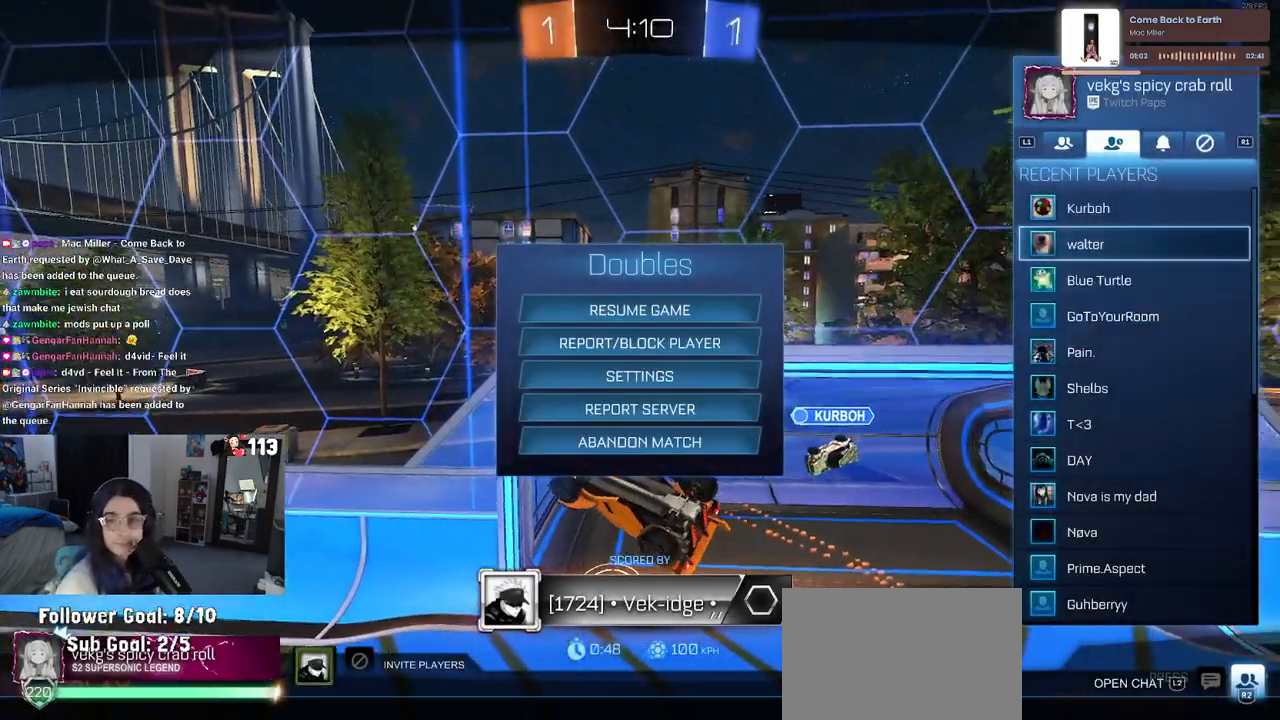
{"buttons": ["CROSS"], "left_stick": "center", "right_stick": "center", "events": [[50, "CIRCLE", "up"], [117, "CIRCLE", "down"], [233, "CIRCLE", "up"], [417, "CROSS", "down"]]}
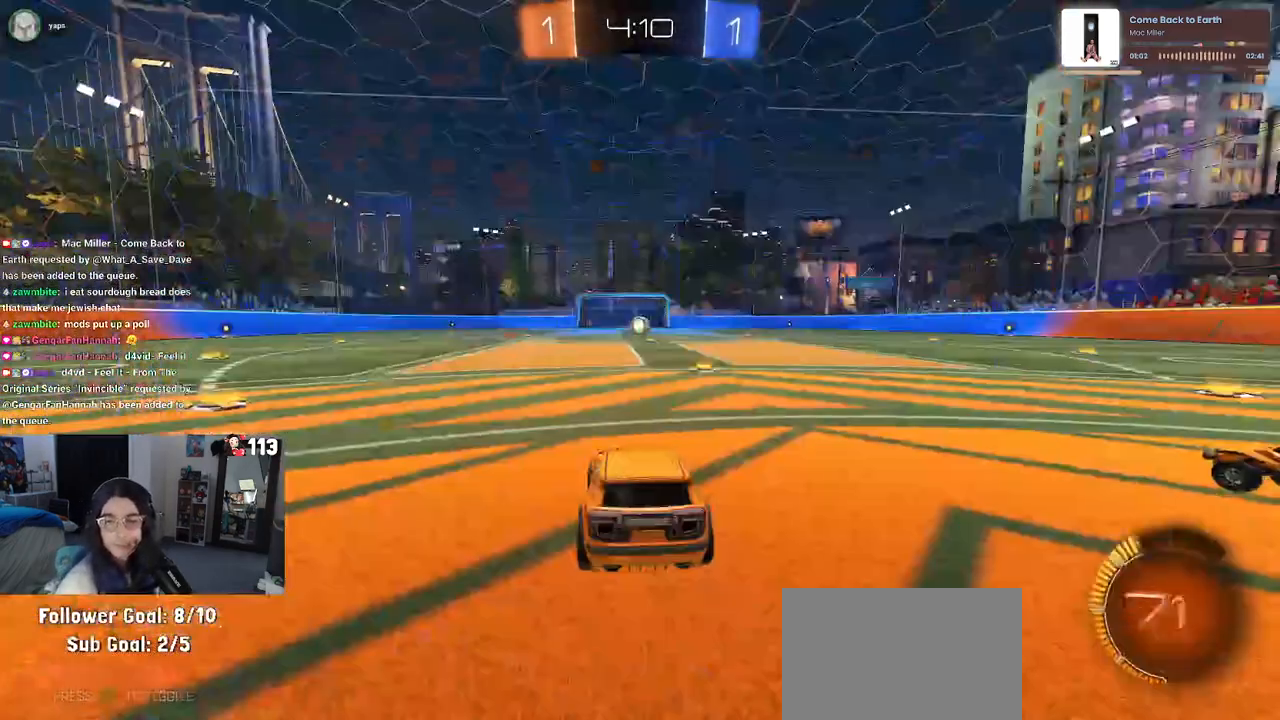
{"buttons": [], "left_stick": "center", "right_stick": "center", "events": [[33, "CROSS", "up"]]}
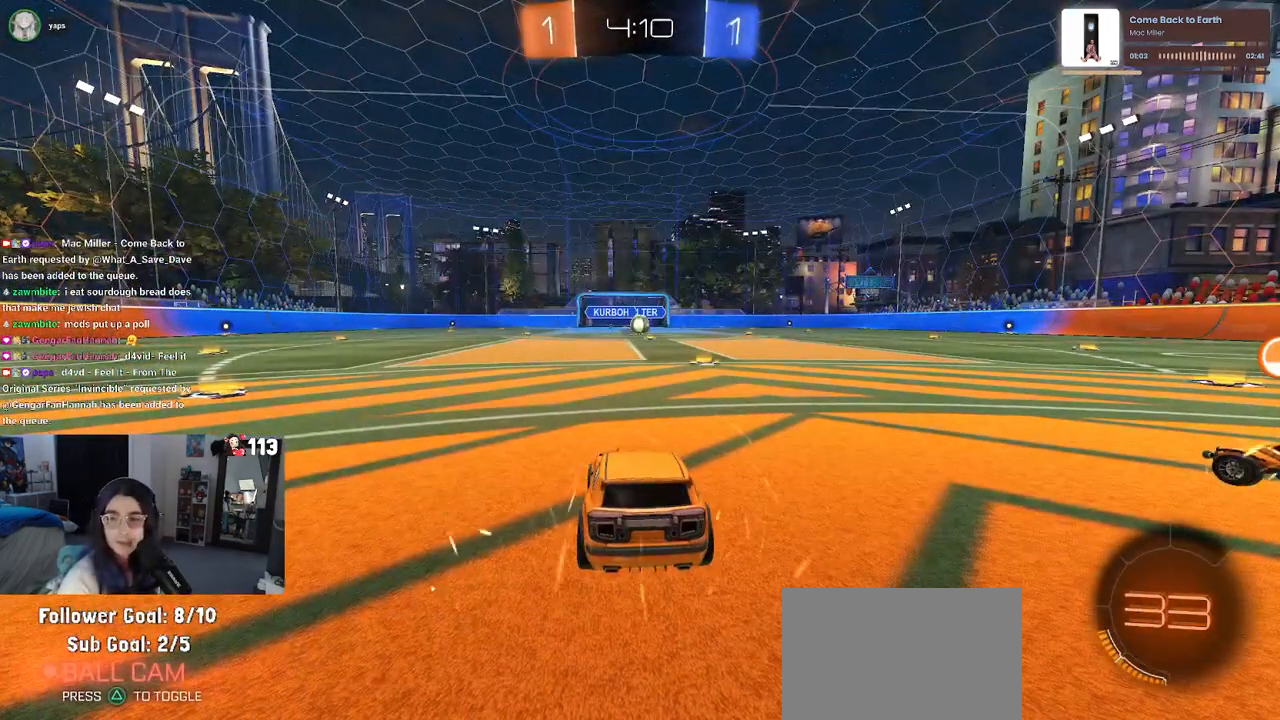
{"buttons": [], "left_stick": "center", "right_stick": "center", "events": []}
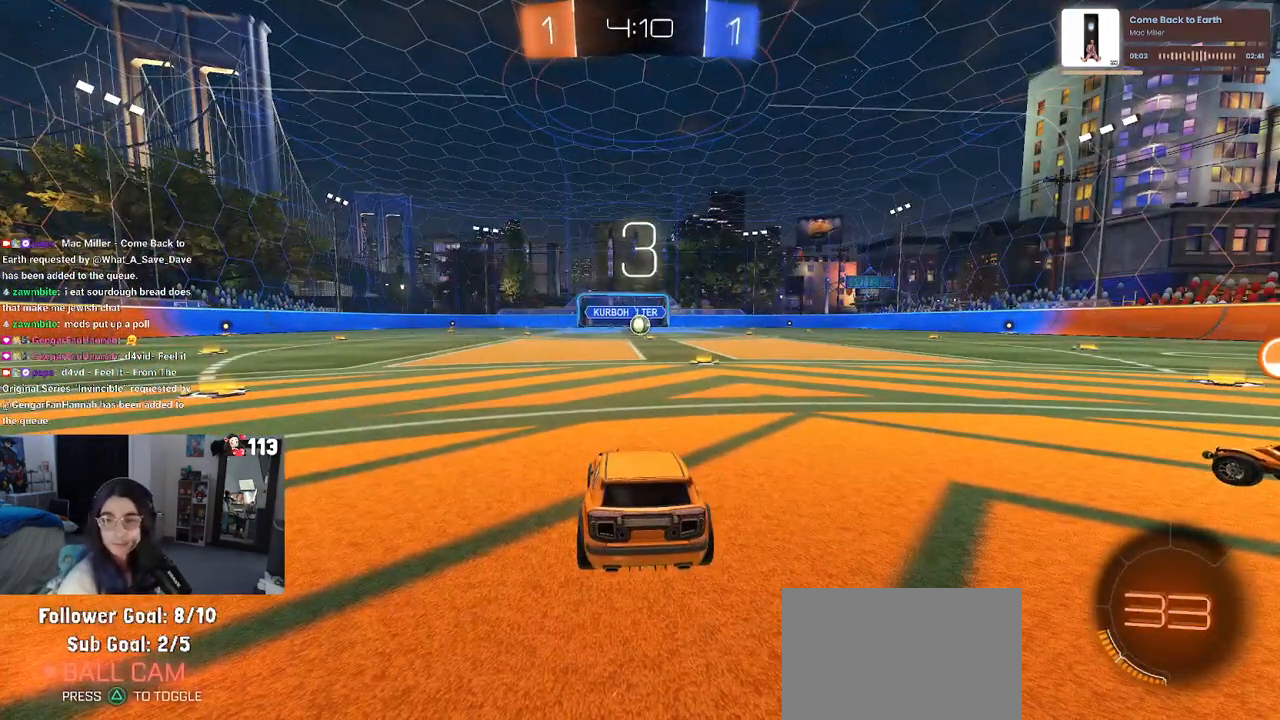
{"buttons": [], "left_stick": "center", "right_stick": "center", "events": []}
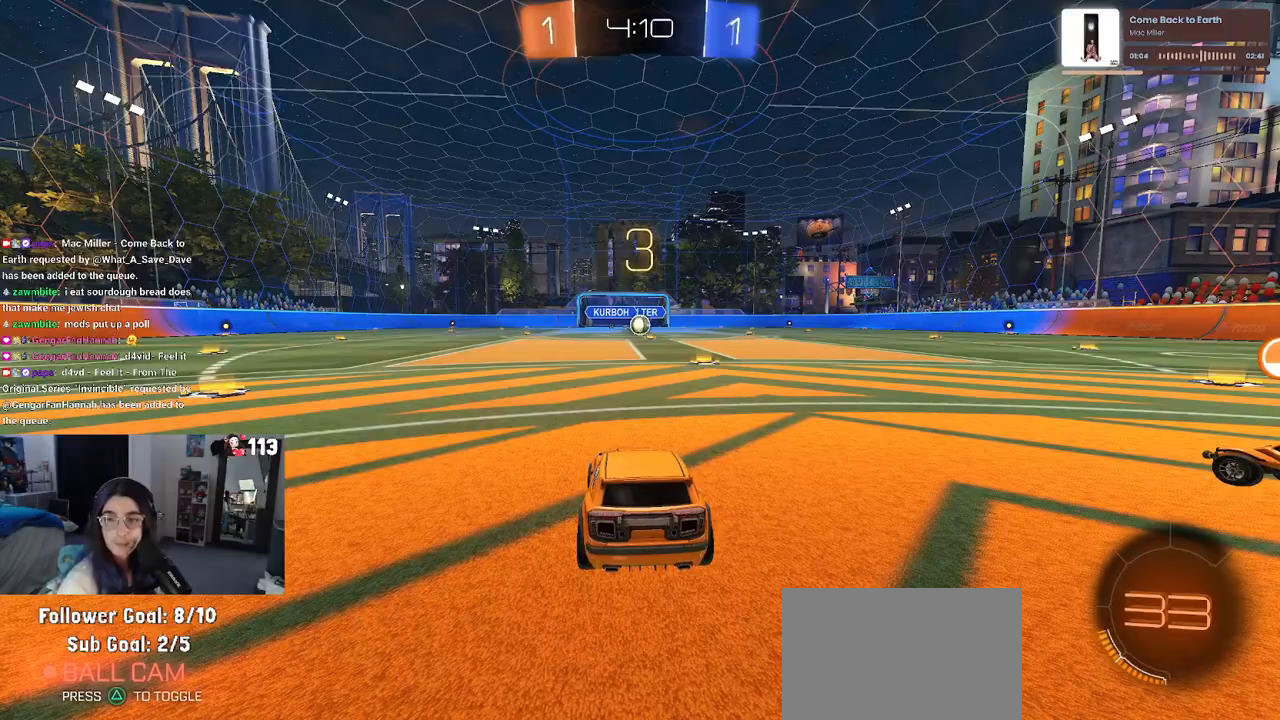
{"buttons": [], "left_stick": "center", "right_stick": "center", "events": []}
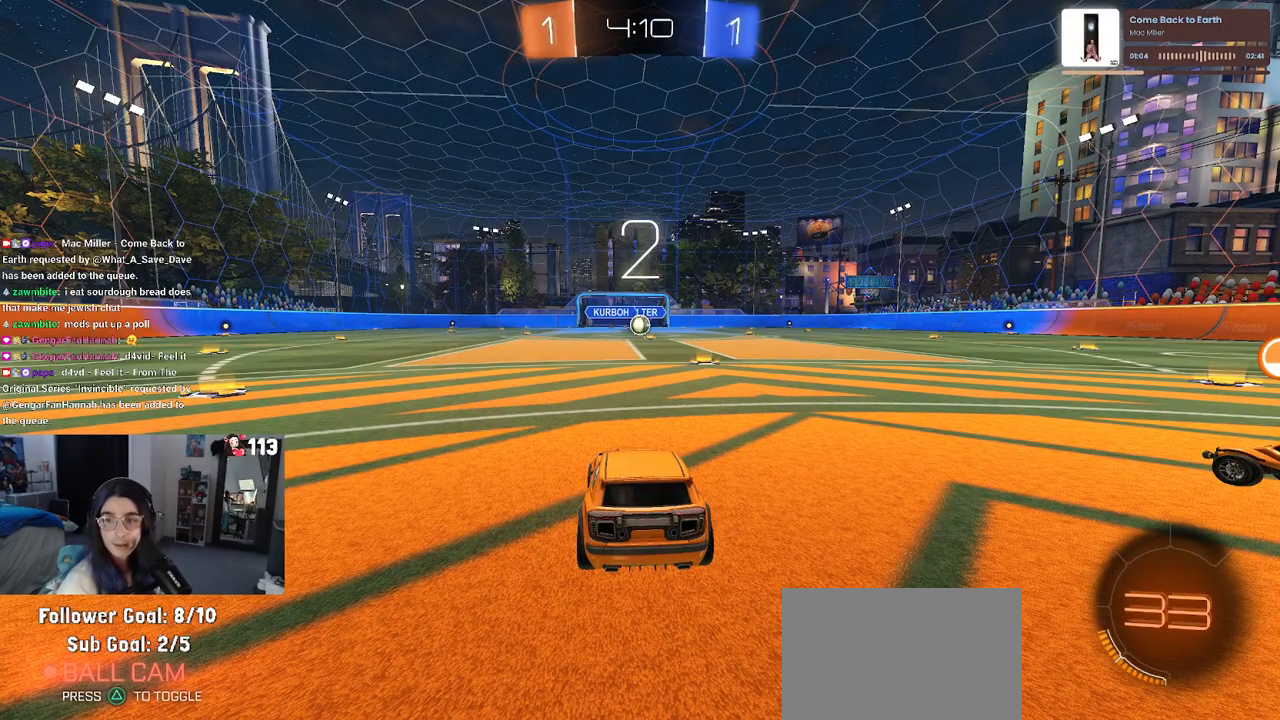
{"buttons": [], "left_stick": "center", "right_stick": "center", "events": []}
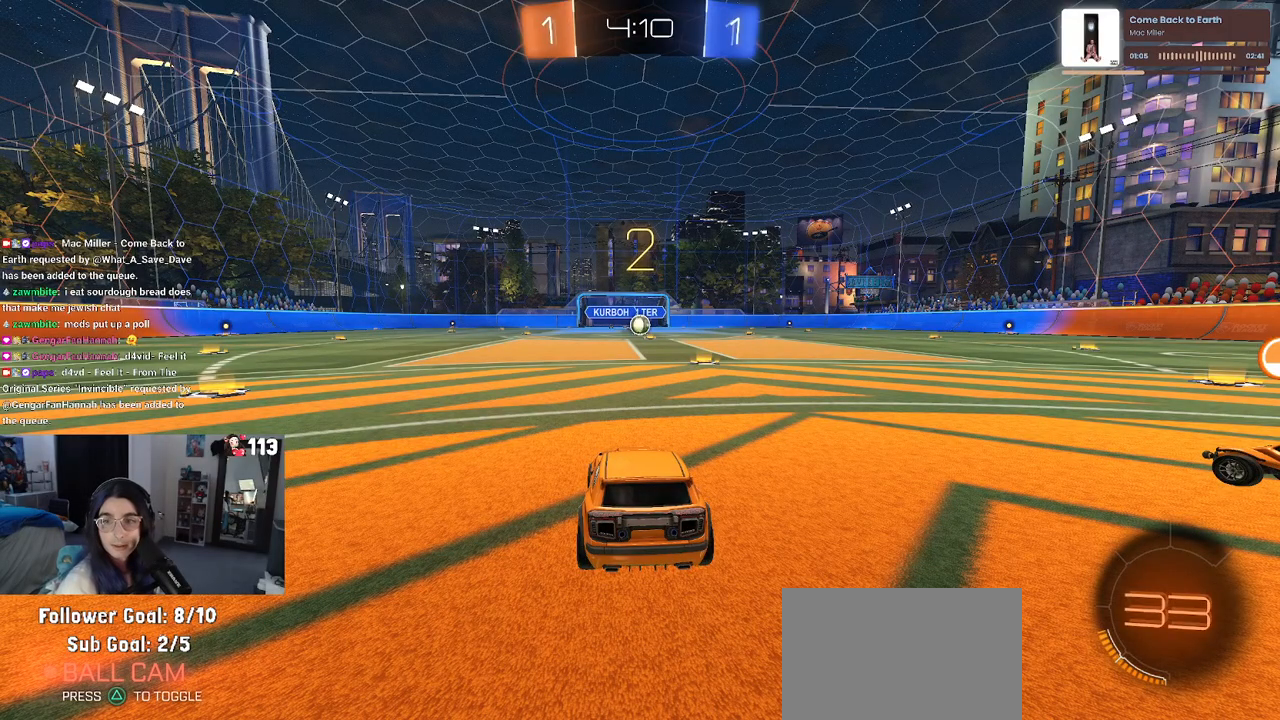
{"buttons": [], "left_stick": "center", "right_stick": "center", "events": []}
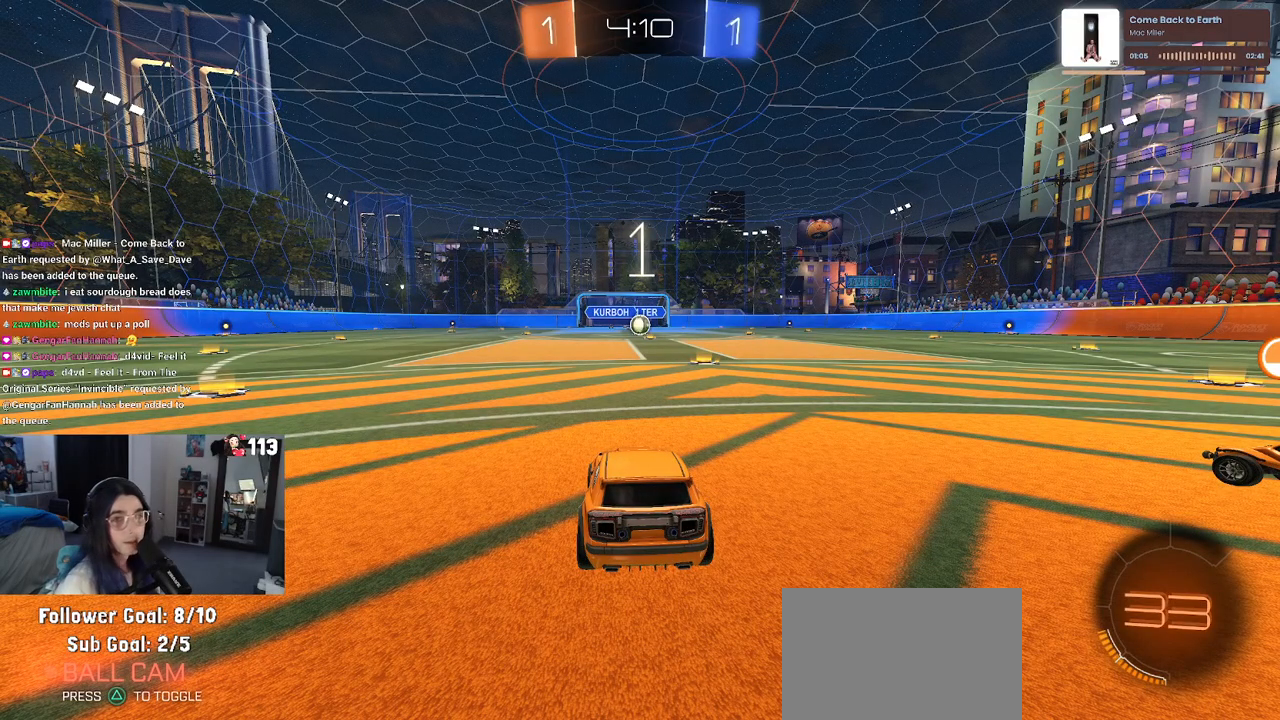
{"buttons": [], "left_stick": "center", "right_stick": "center", "events": []}
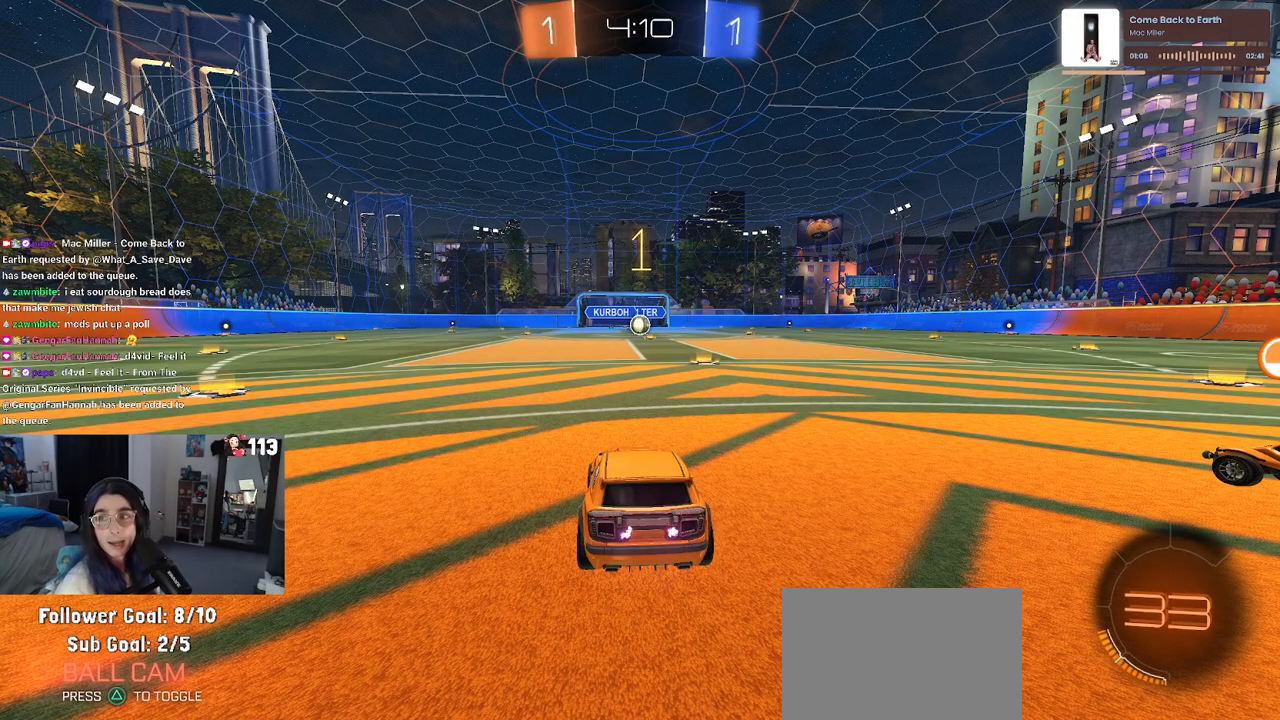
{"buttons": ["R1"], "left_stick": "center", "right_stick": "center", "events": [[433, "R1", "down"]]}
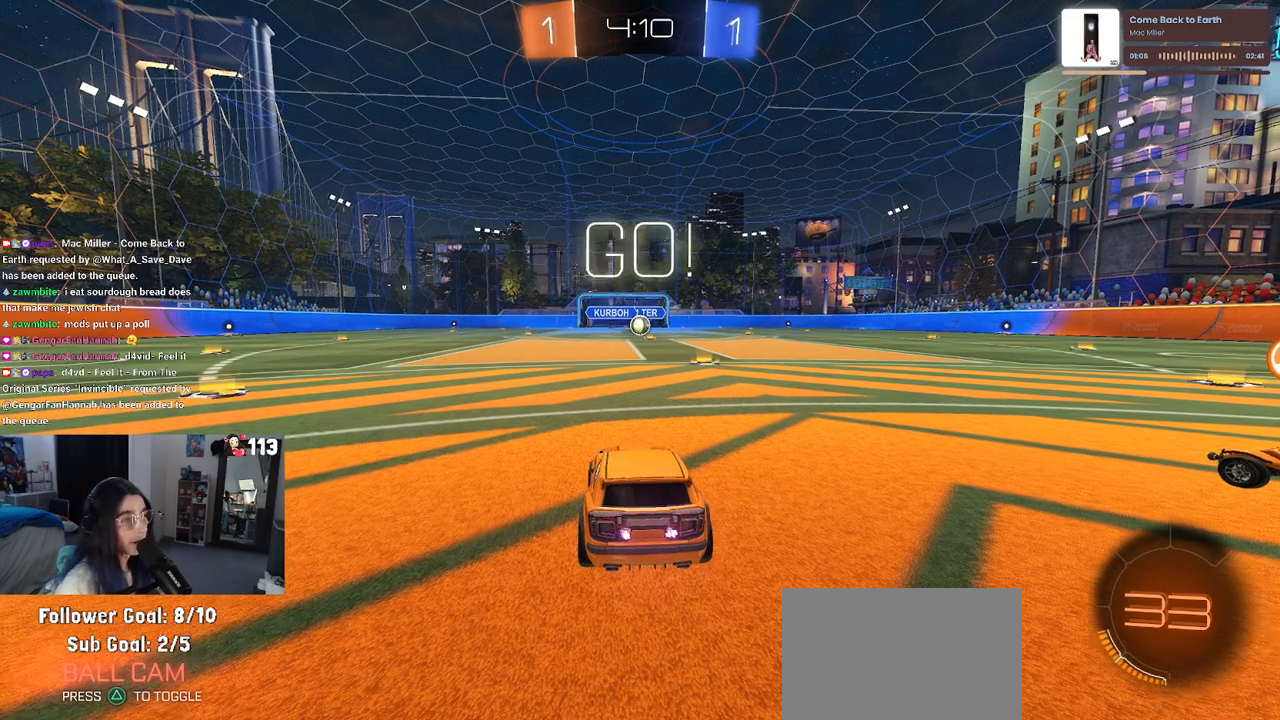
{"buttons": ["R1"], "left_stick": "center", "right_stick": "center", "events": [[83, "R1", "up"], [117, "left_stick", "right"], [267, "left_stick", "center"], [300, "R1", "down"]]}
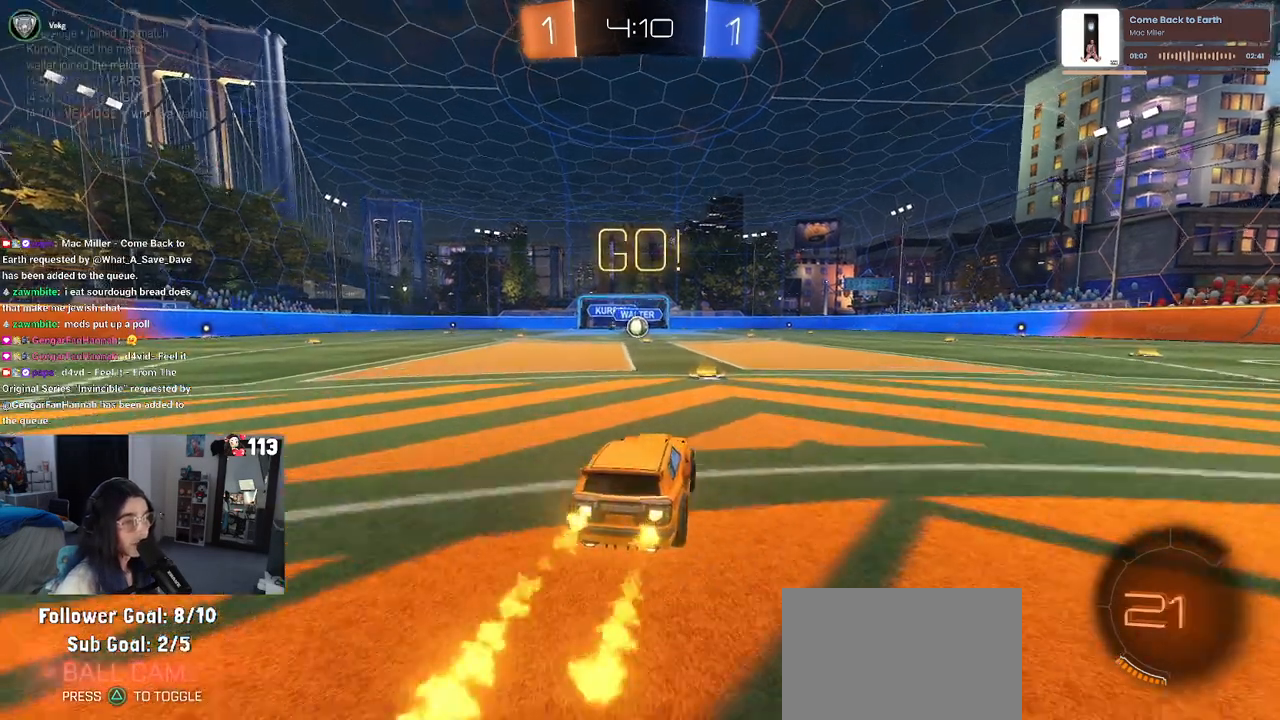
{"buttons": ["SQUARE", "R1"], "left_stick": "down", "right_stick": "center", "events": [[67, "CROSS", "down"], [67, "left_stick", "up-right"], [150, "left_stick", "up-left"], [167, "CROSS", "up"], [217, "CROSS", "down"], [267, "SQUARE", "down"], [300, "CROSS", "up"], [300, "left_stick", "down"]]}
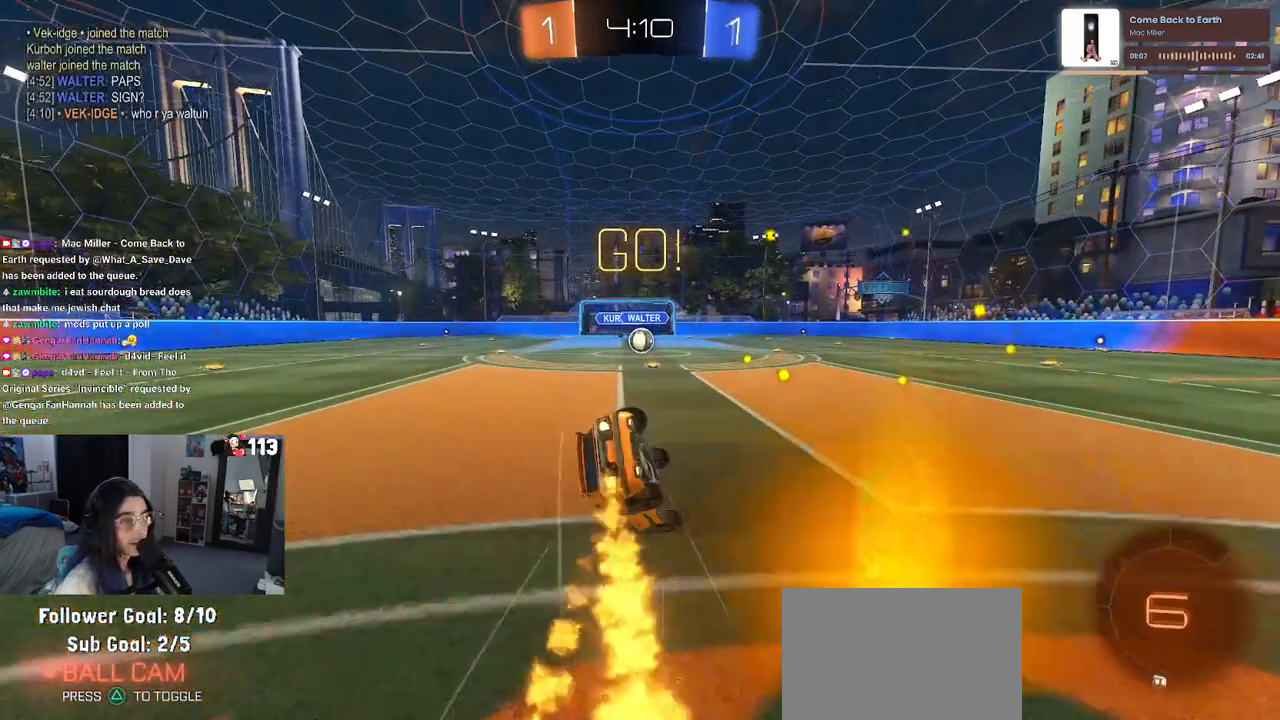
{"buttons": ["SQUARE", "R1"], "left_stick": "down-left", "right_stick": "center", "events": [[33, "left_stick", "down-left"]]}
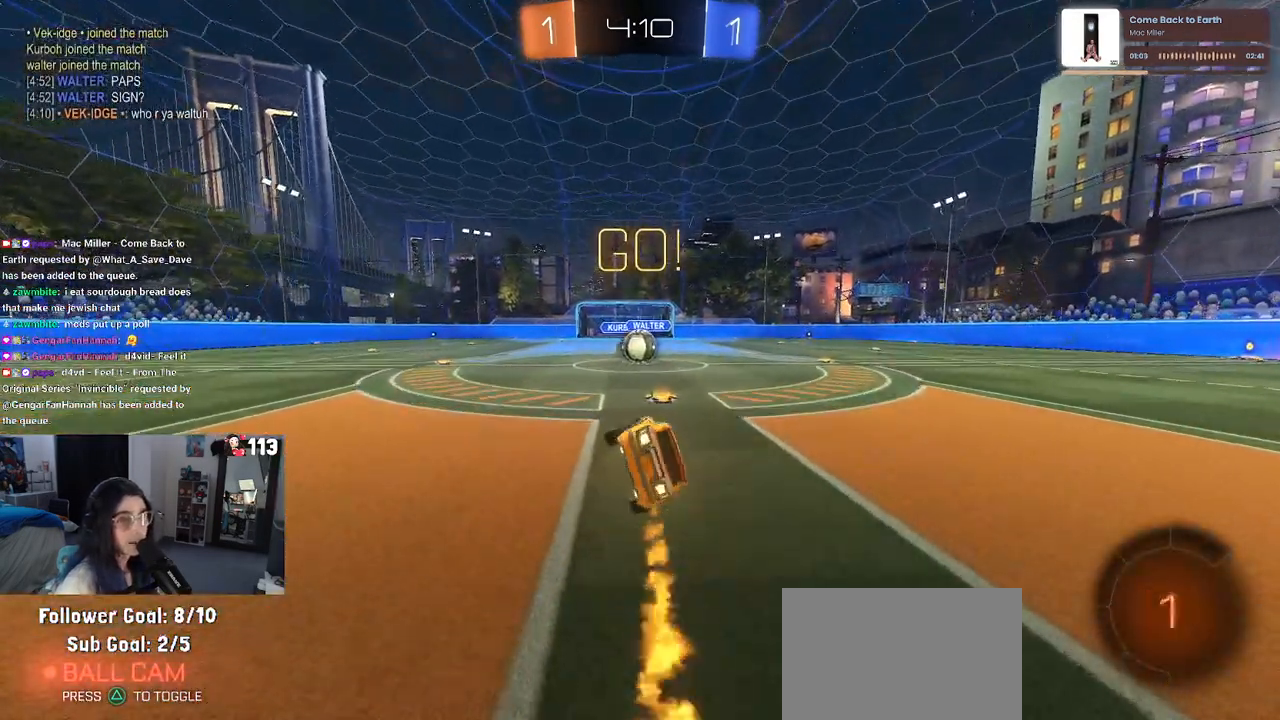
{"buttons": ["CROSS"], "left_stick": "up-left", "right_stick": "center", "events": [[183, "left_stick", "down-right"], [250, "R1", "up"], [283, "SQUARE", "up"], [417, "left_stick", "center"], [467, "CROSS", "down"], [500, "left_stick", "up-left"]]}
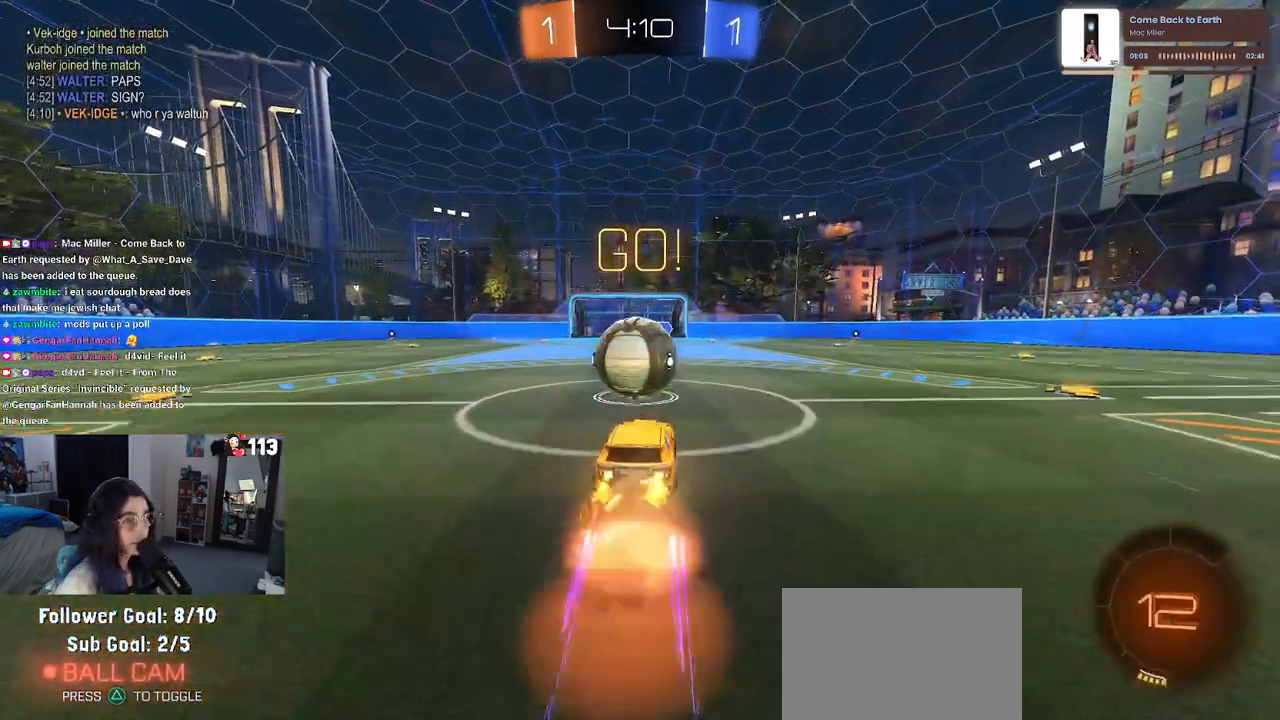
{"buttons": ["SQUARE"], "left_stick": "down-left", "right_stick": "center", "events": [[100, "CROSS", "up"], [133, "CROSS", "down"], [217, "SQUARE", "down"], [267, "CROSS", "up"], [283, "left_stick", "down-left"]]}
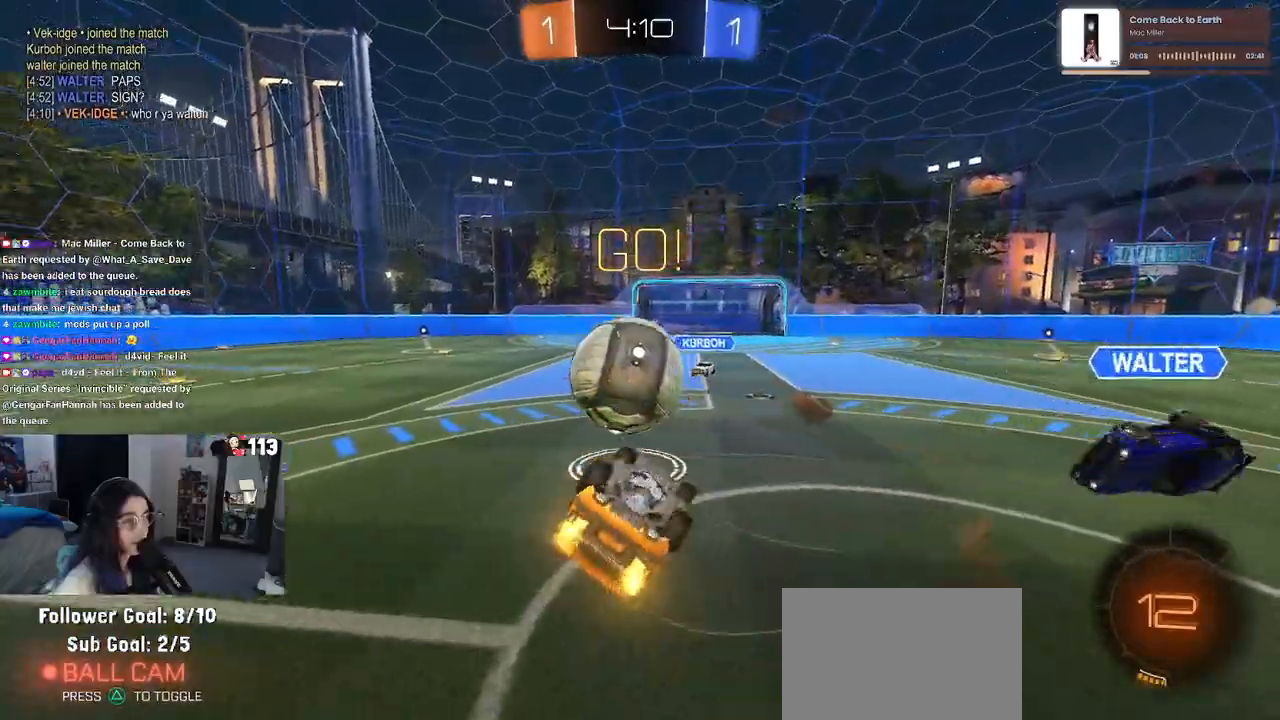
{"buttons": ["R1"], "left_stick": "down-left", "right_stick": "center", "events": [[167, "left_stick", "left"], [183, "R1", "down"], [417, "left_stick", "down-left"], [483, "SQUARE", "up"]]}
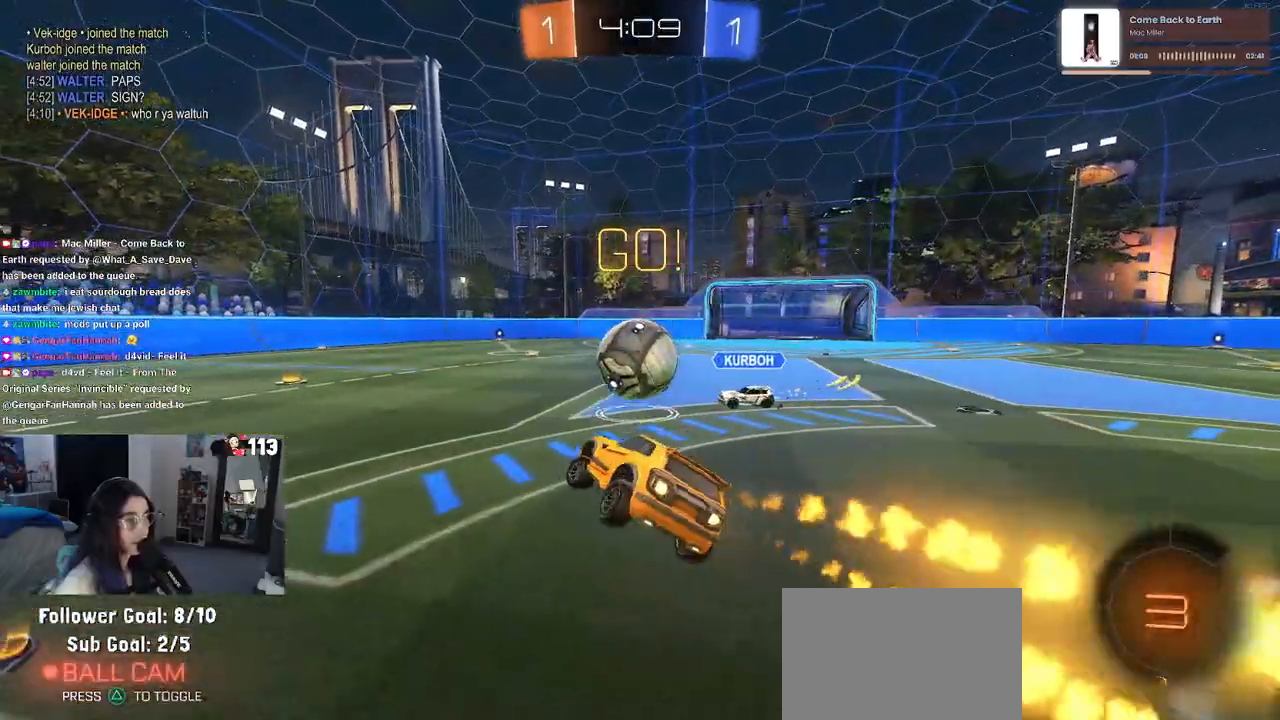
{"buttons": [], "left_stick": "up-right", "right_stick": "center", "events": [[133, "TRIANGLE", "down"], [217, "left_stick", "left"], [233, "TRIANGLE", "up"], [283, "R1", "up"], [417, "left_stick", "center"], [500, "left_stick", "up-right"]]}
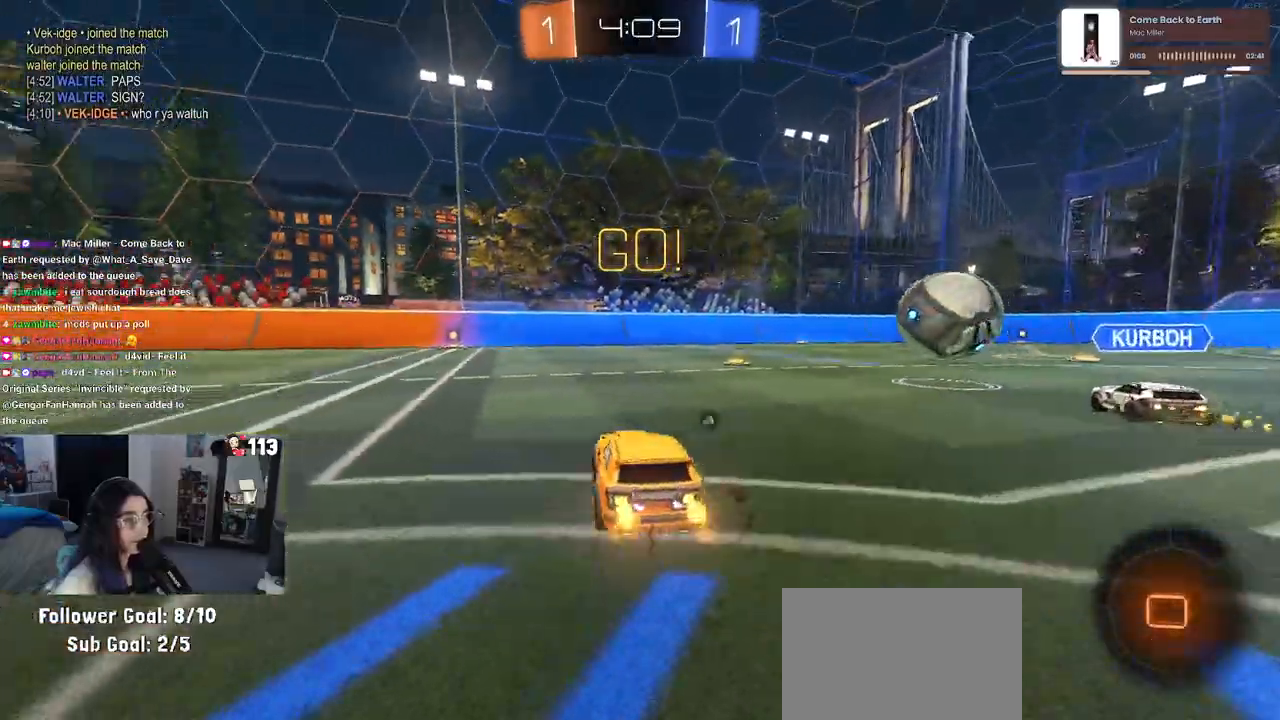
{"buttons": [], "left_stick": "down-left", "right_stick": "center", "events": [[17, "left_stick", "center"], [33, "CROSS", "down"], [50, "left_stick", "up-left"], [100, "CROSS", "up"], [150, "CROSS", "down"], [233, "left_stick", "down"], [300, "CROSS", "up"], [367, "TRIANGLE", "down"], [367, "left_stick", "down-left"], [450, "TRIANGLE", "up"]]}
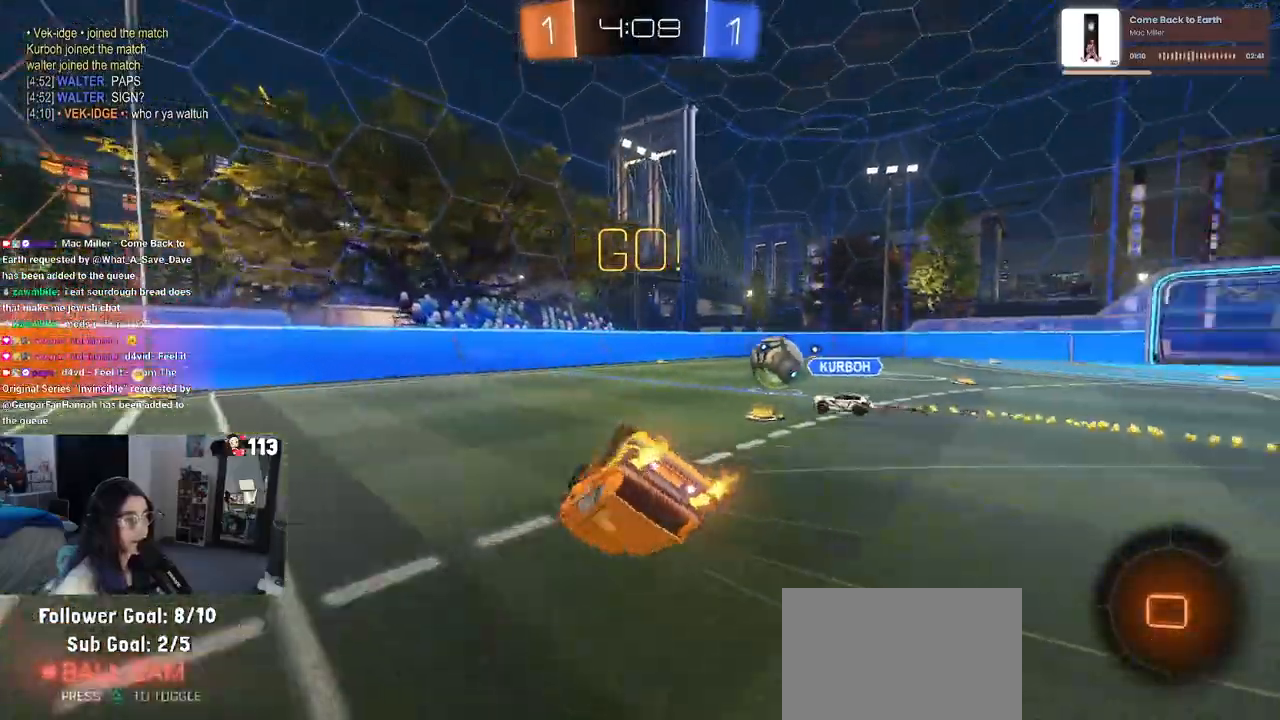
{"buttons": [], "left_stick": "down-left", "right_stick": "center", "events": [[167, "SQUARE", "down"], [467, "SQUARE", "up"]]}
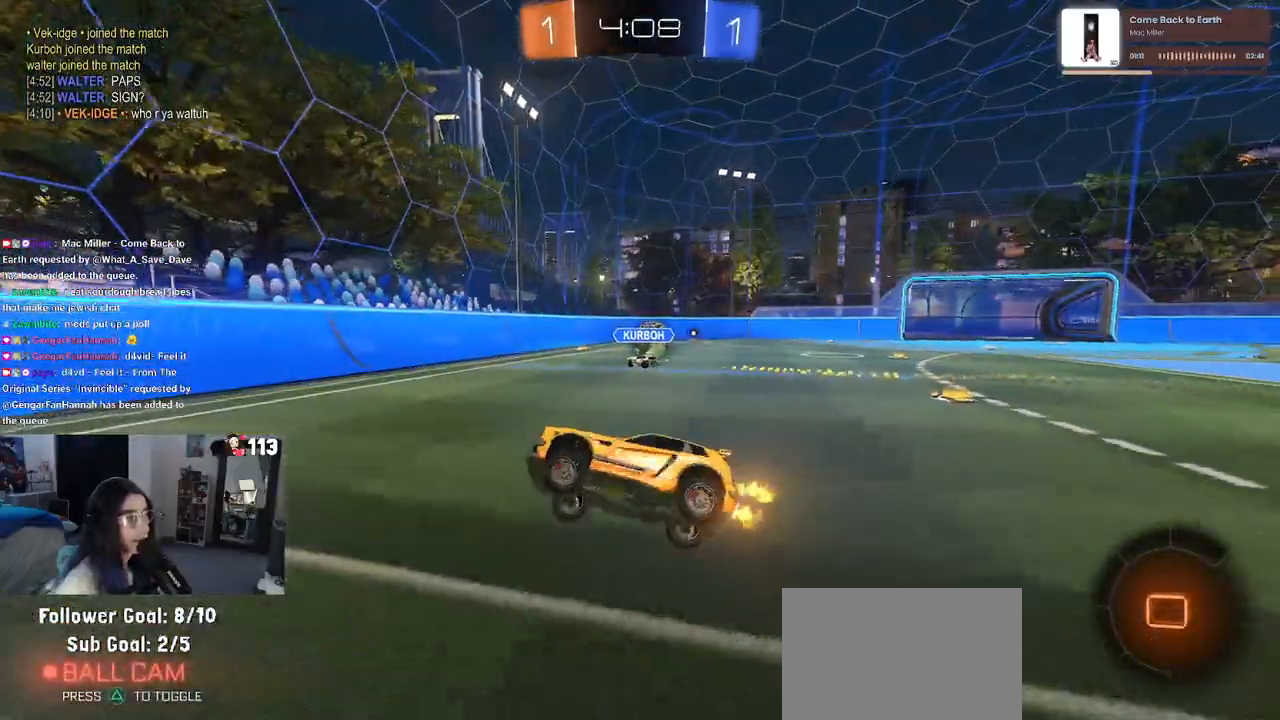
{"buttons": ["R1"], "left_stick": "center", "right_stick": "center", "events": [[17, "left_stick", "center"], [233, "R1", "down"], [250, "left_stick", "right"], [500, "left_stick", "center"]]}
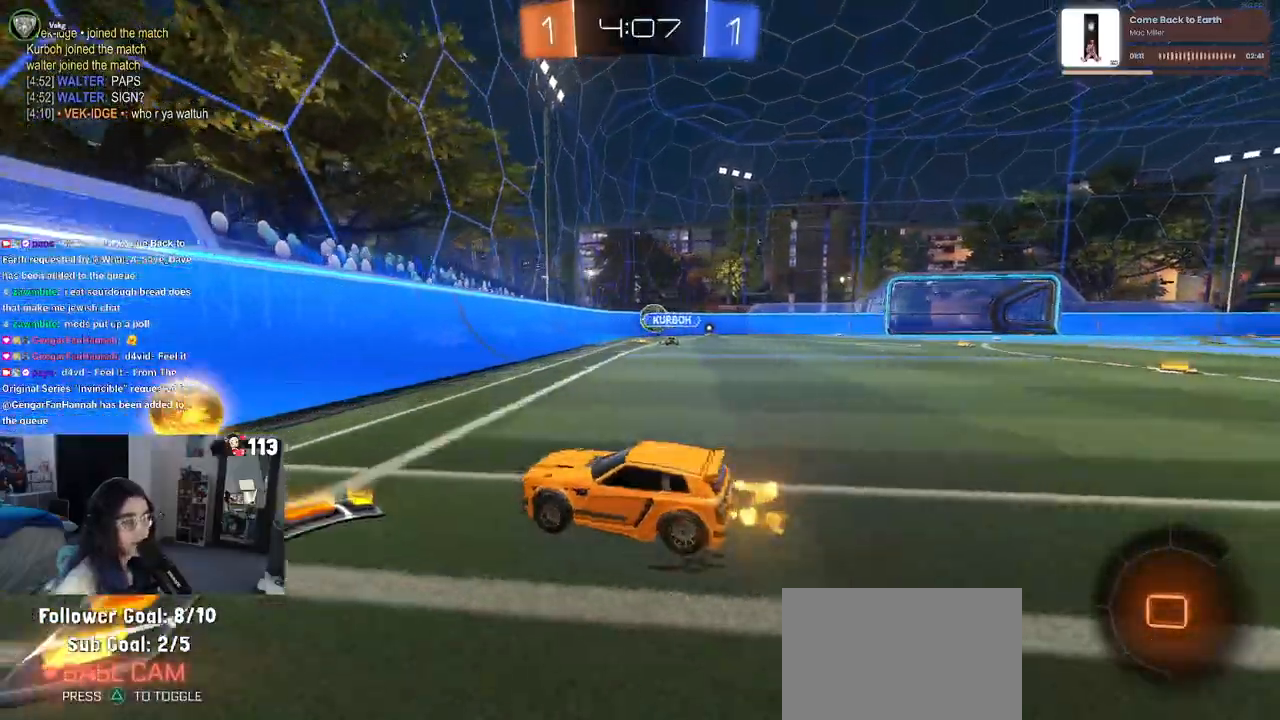
{"buttons": ["R1"], "left_stick": "center", "right_stick": "center"}
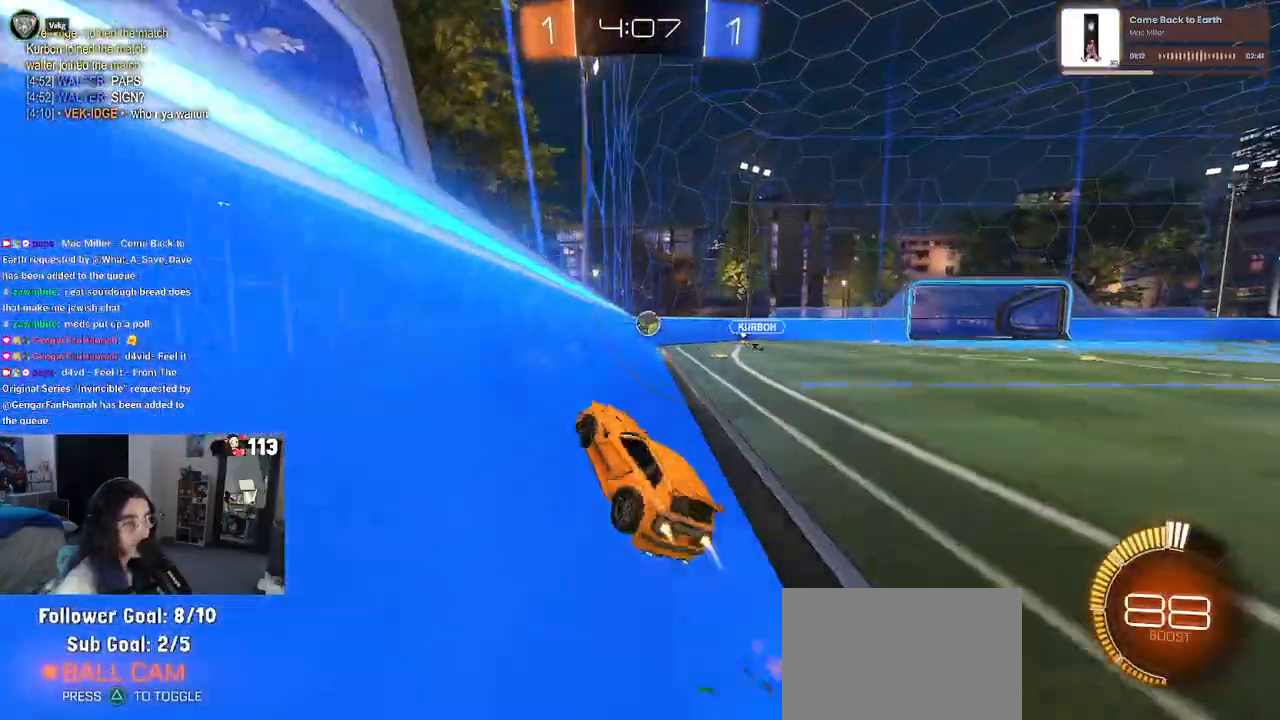
{"buttons": [], "left_stick": "center", "right_stick": "center", "events": [[67, "R1", "up"], [117, "left_stick", "left"], [283, "left_stick", "right"], [483, "left_stick", "center"]]}
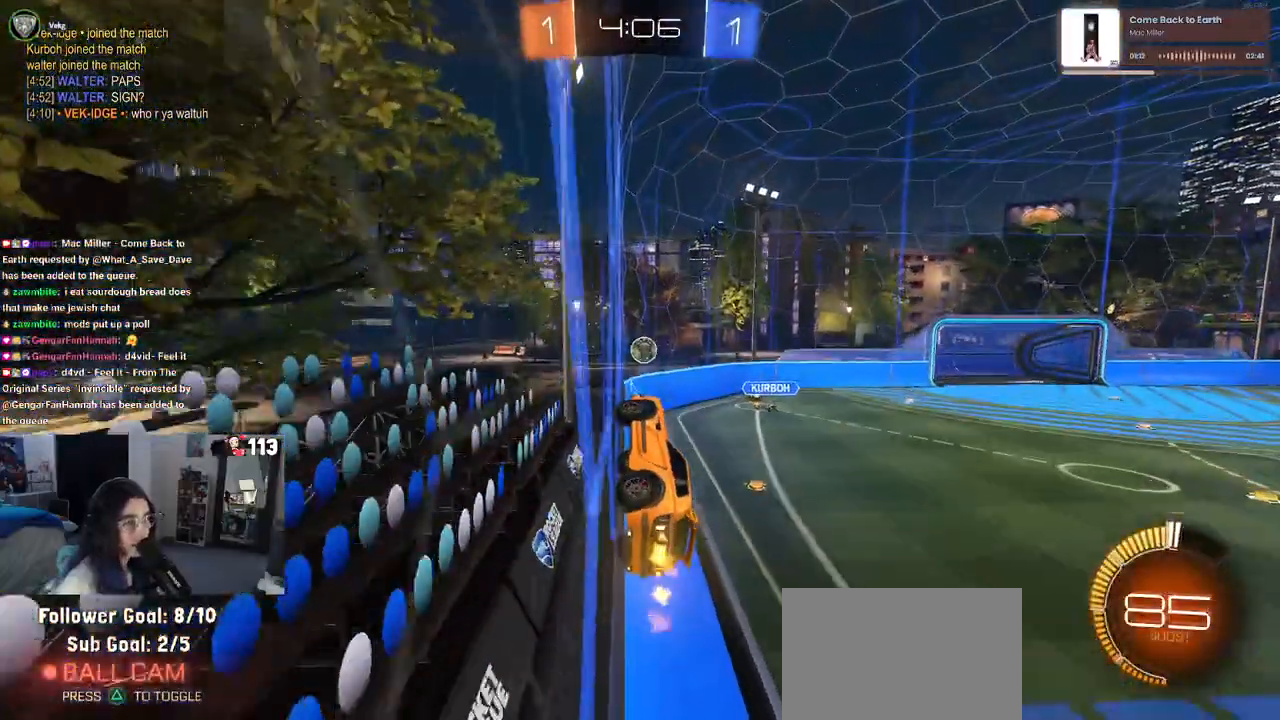
{"buttons": [], "left_stick": "right", "right_stick": "center", "events": [[67, "L2", "down"], [133, "left_stick", "left"], [350, "L2", "up"], [383, "left_stick", "center"], [433, "left_stick", "right"]]}
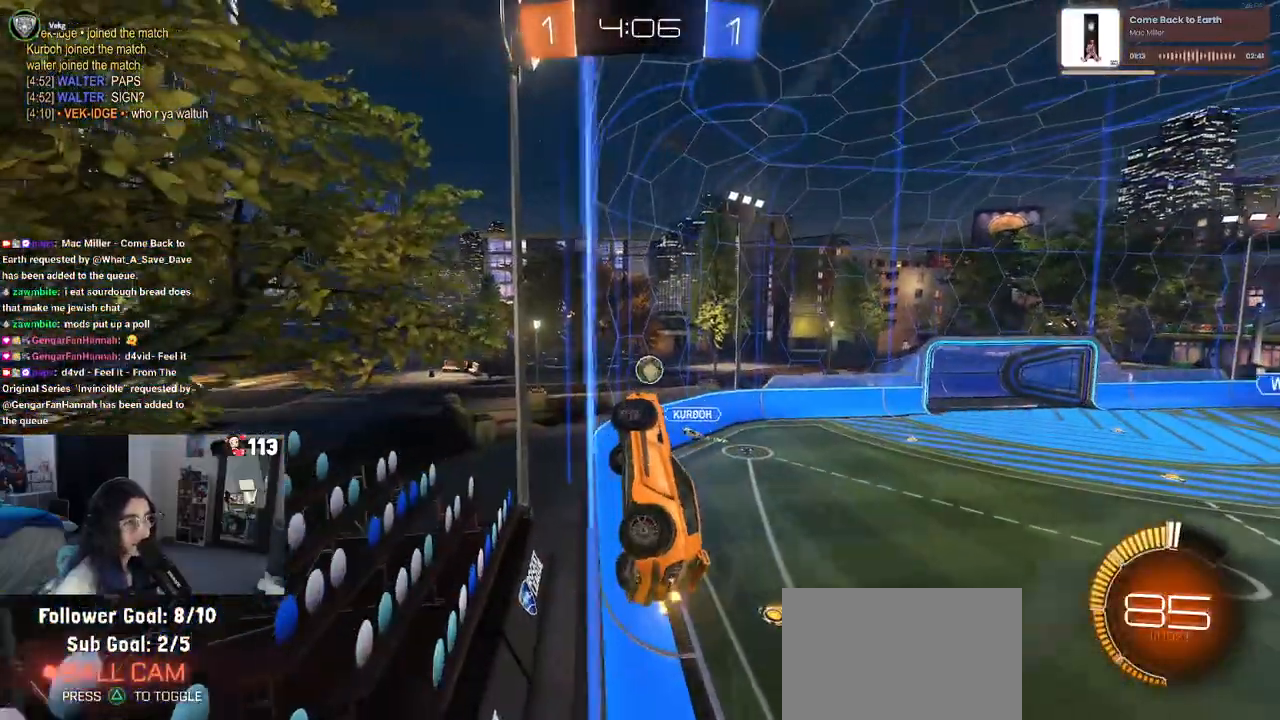
{"buttons": ["SQUARE"], "left_stick": "right", "right_stick": "center", "events": [[67, "left_stick", "center"], [217, "left_stick", "right"], [500, "SQUARE", "down"]]}
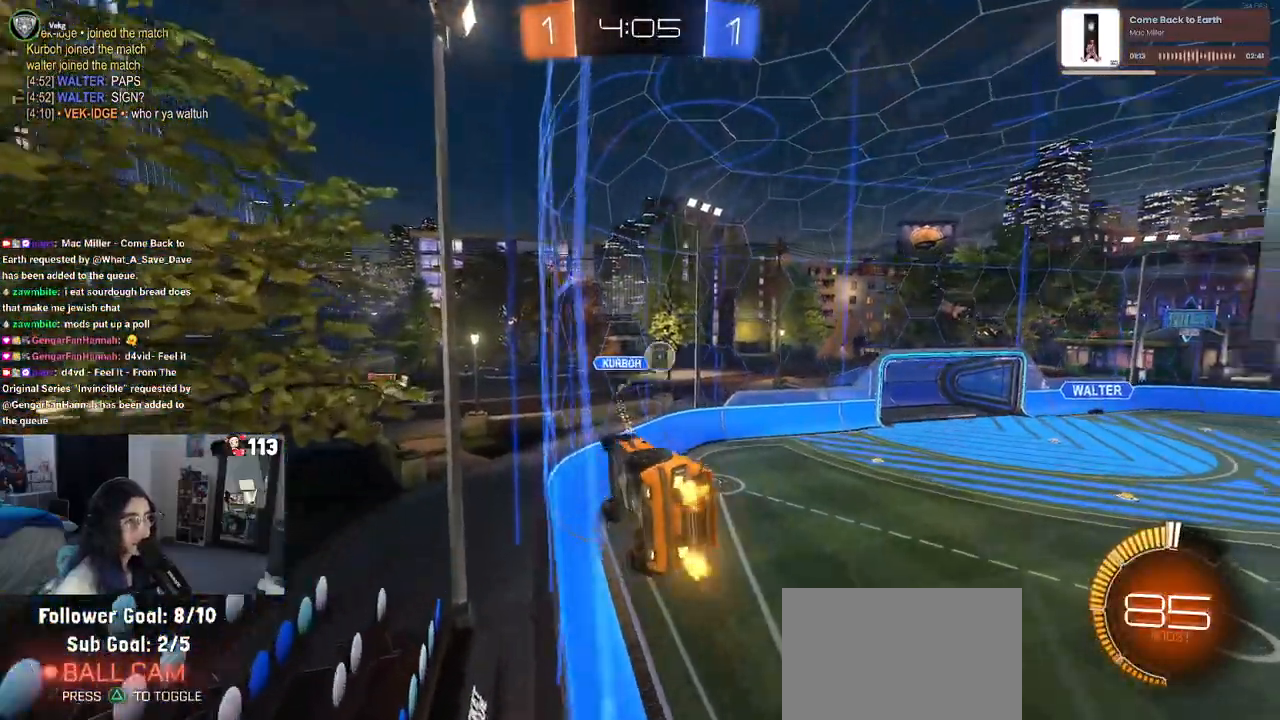
{"buttons": [], "left_stick": "right", "right_stick": "center", "events": [[100, "SQUARE", "up"]]}
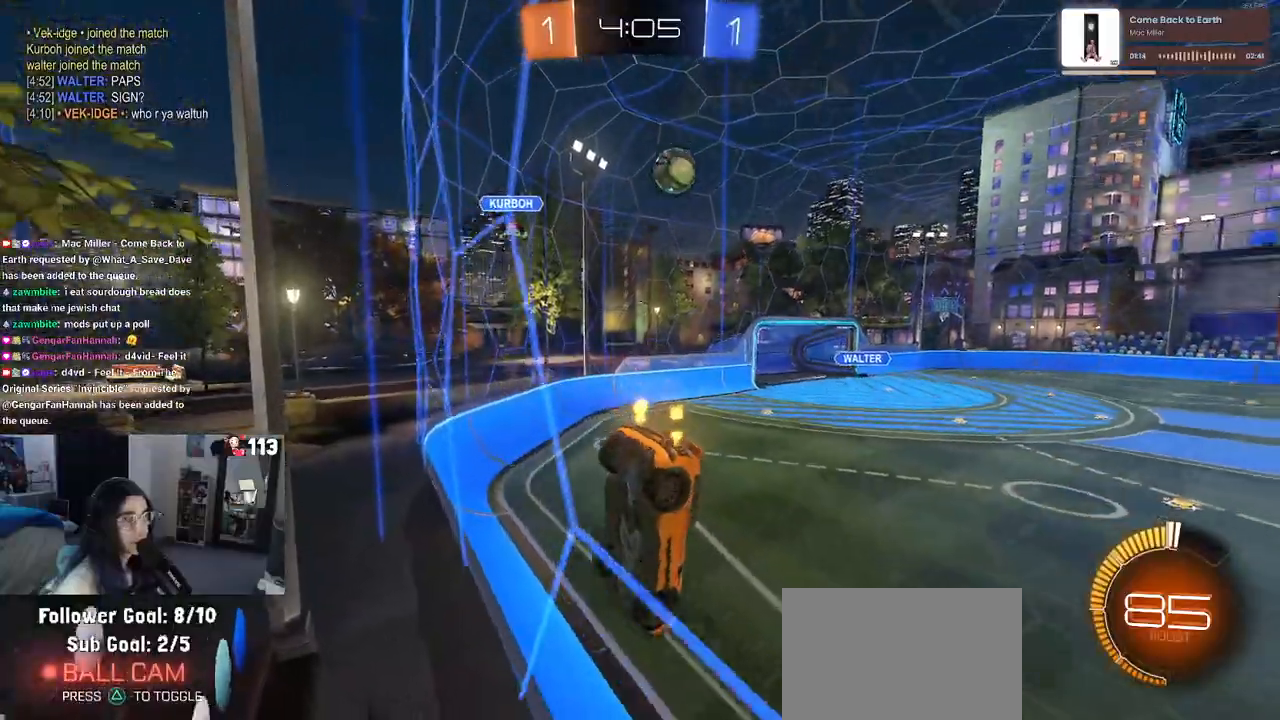
{"buttons": ["R1"], "left_stick": "right", "right_stick": "center", "events": [[100, "TRIANGLE", "down"], [200, "TRIANGLE", "up"], [333, "R1", "down"]]}
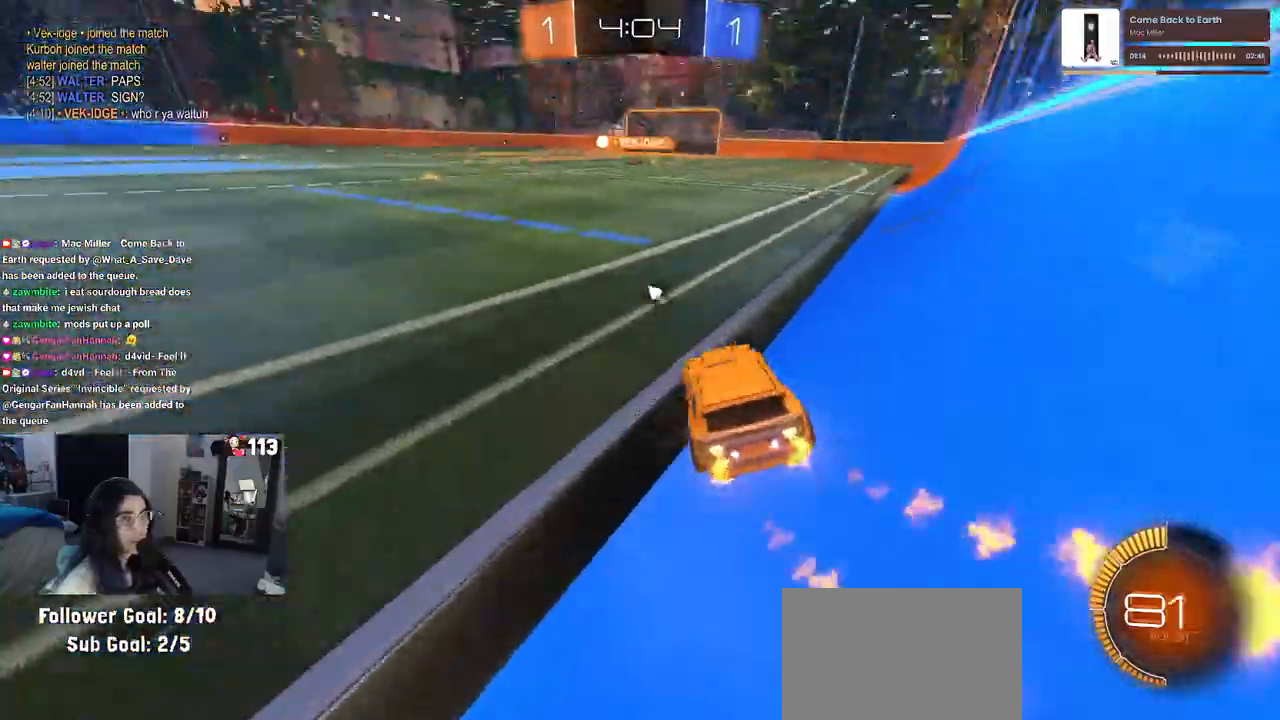
{"buttons": ["CROSS", "R1"], "left_stick": "up", "right_stick": "center", "events": [[317, "TRIANGLE", "down"], [367, "CROSS", "down"], [367, "left_stick", "up"], [400, "TRIANGLE", "up"], [450, "CROSS", "up"], [500, "CROSS", "down"]]}
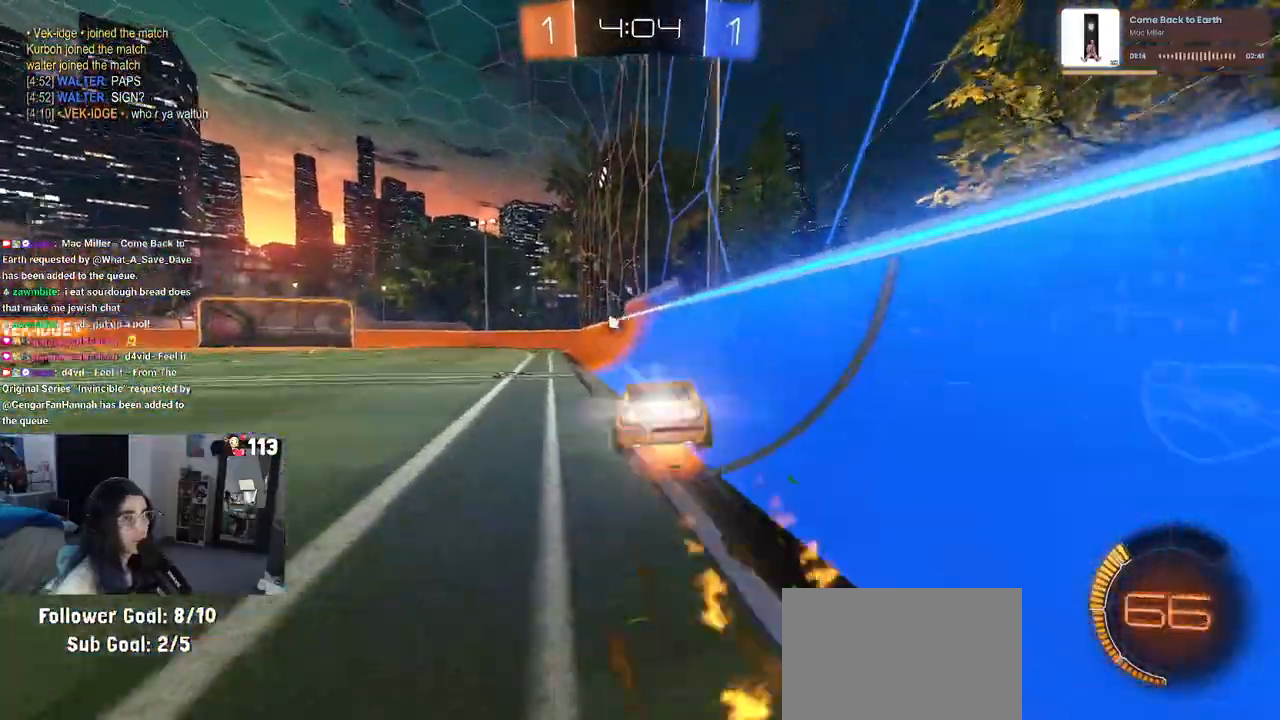
{"buttons": [], "left_stick": "down-left", "right_stick": "center"}
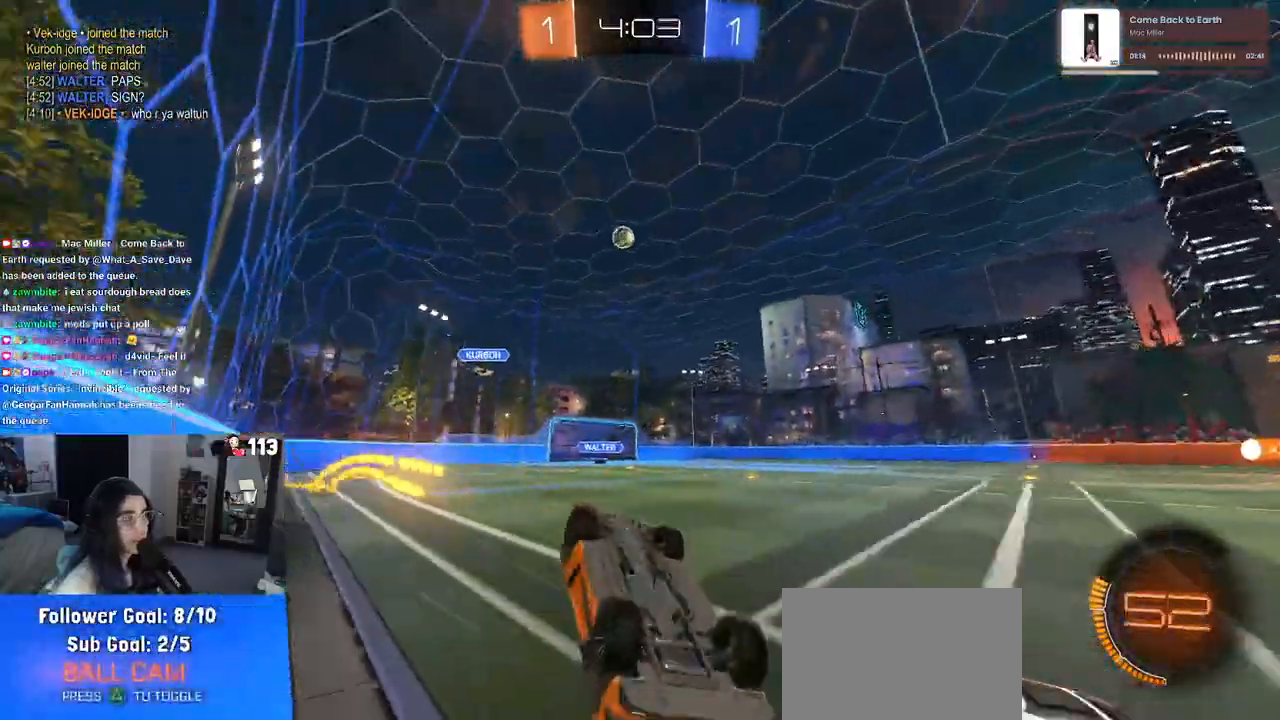
{"buttons": [], "left_stick": "center", "right_stick": "center", "events": [[17, "SQUARE", "down"], [300, "SQUARE", "up"], [350, "left_stick", "center"]]}
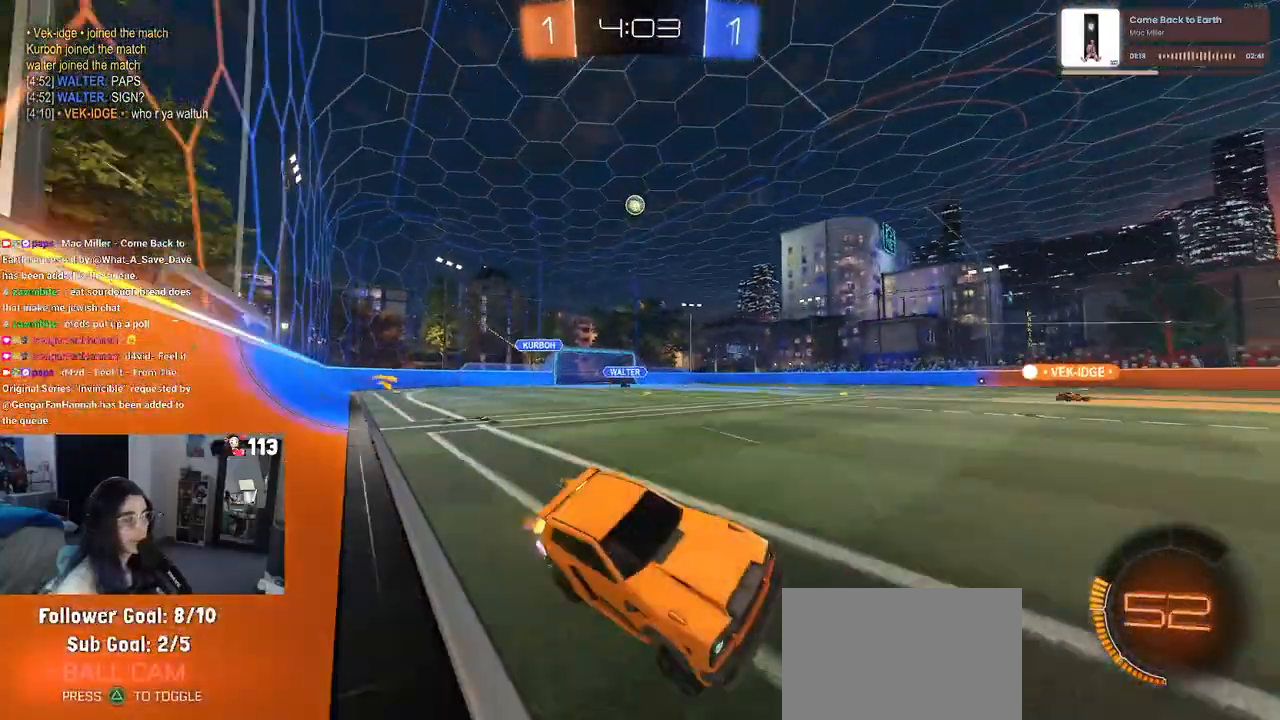
{"buttons": [], "left_stick": "center", "right_stick": "center", "events": []}